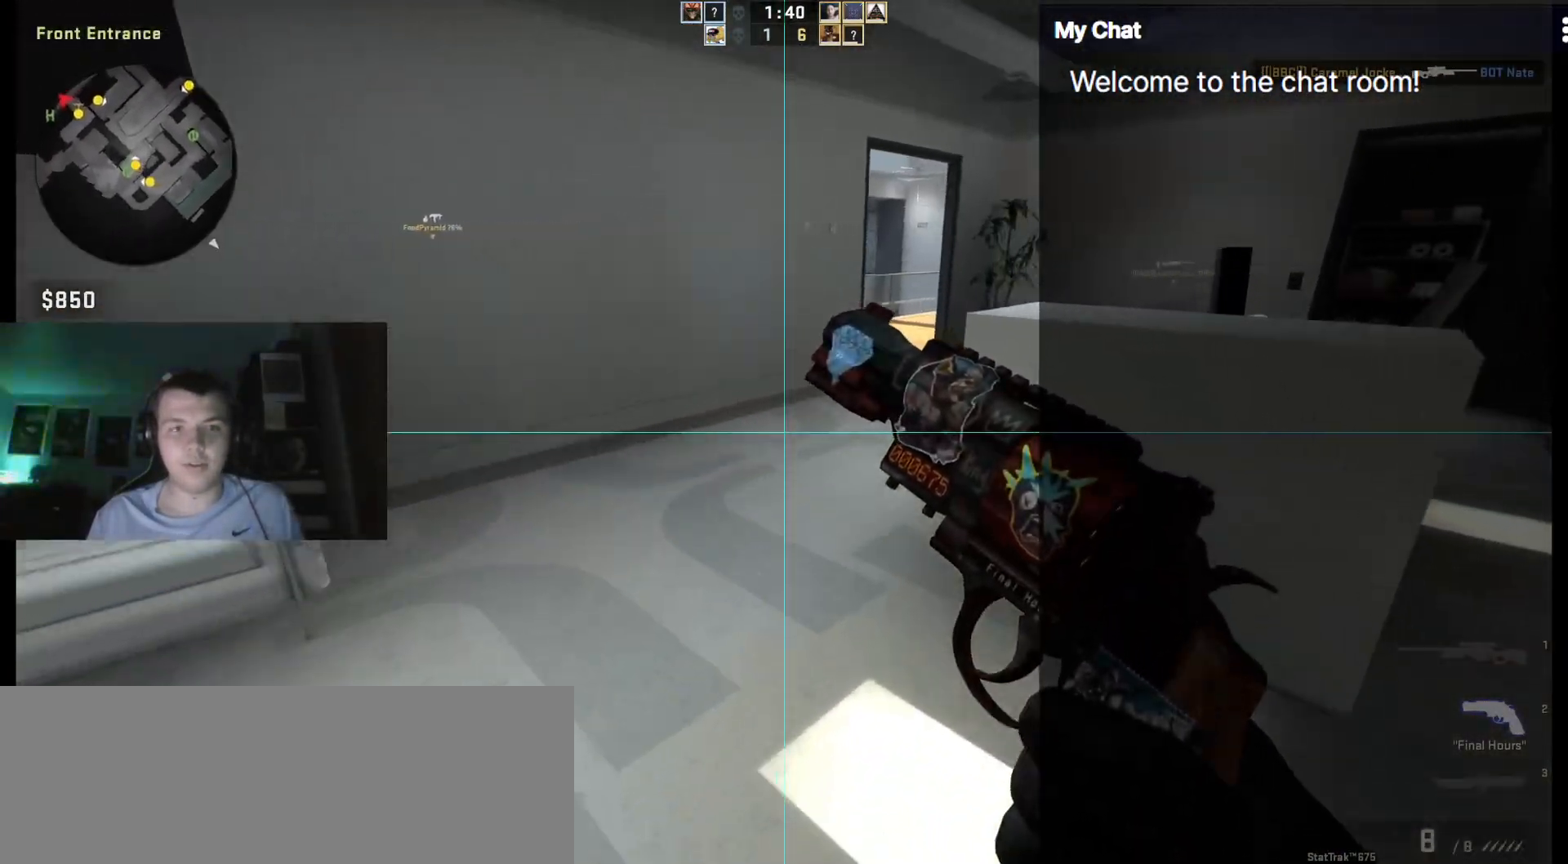
Gameplay with keyboard; each line is a JSON object with the keys held at the frame after it. "events" lists presses ("down") and releases ("up") of "/", "0", "1", "2", "3", "4", "5", "6", "7", "8", "9", "a", "alt_l", "alt_r", "b", "backslash", "backspace", "c", "caps_lock", "ctrl_l", "ctrl_r", "d", "down", "e", "equals", "escape", "f", "f1", "f10", "f11", "f12", "f2", "f3", "f4", "f5", "f6", "f7", "f8", "f9", "g", "h", "i", "j", "k", "l", "lbracket", "left", "m", "minus", "n", "o", "p", "q", "quote", "r", "rbracket", "return", "right", "s", "semicolon", "shift_l", "shift_r", "space", "super", "t", "tab", "tilde", "u", "up", "v", "w", "x", "y" and "z" between this image and that frame as [ms after this image, input, new state], when the widget could be followed in between. No other keys are recorded. Mouse input is not recorded.
{"keys": ["w"], "events": []}
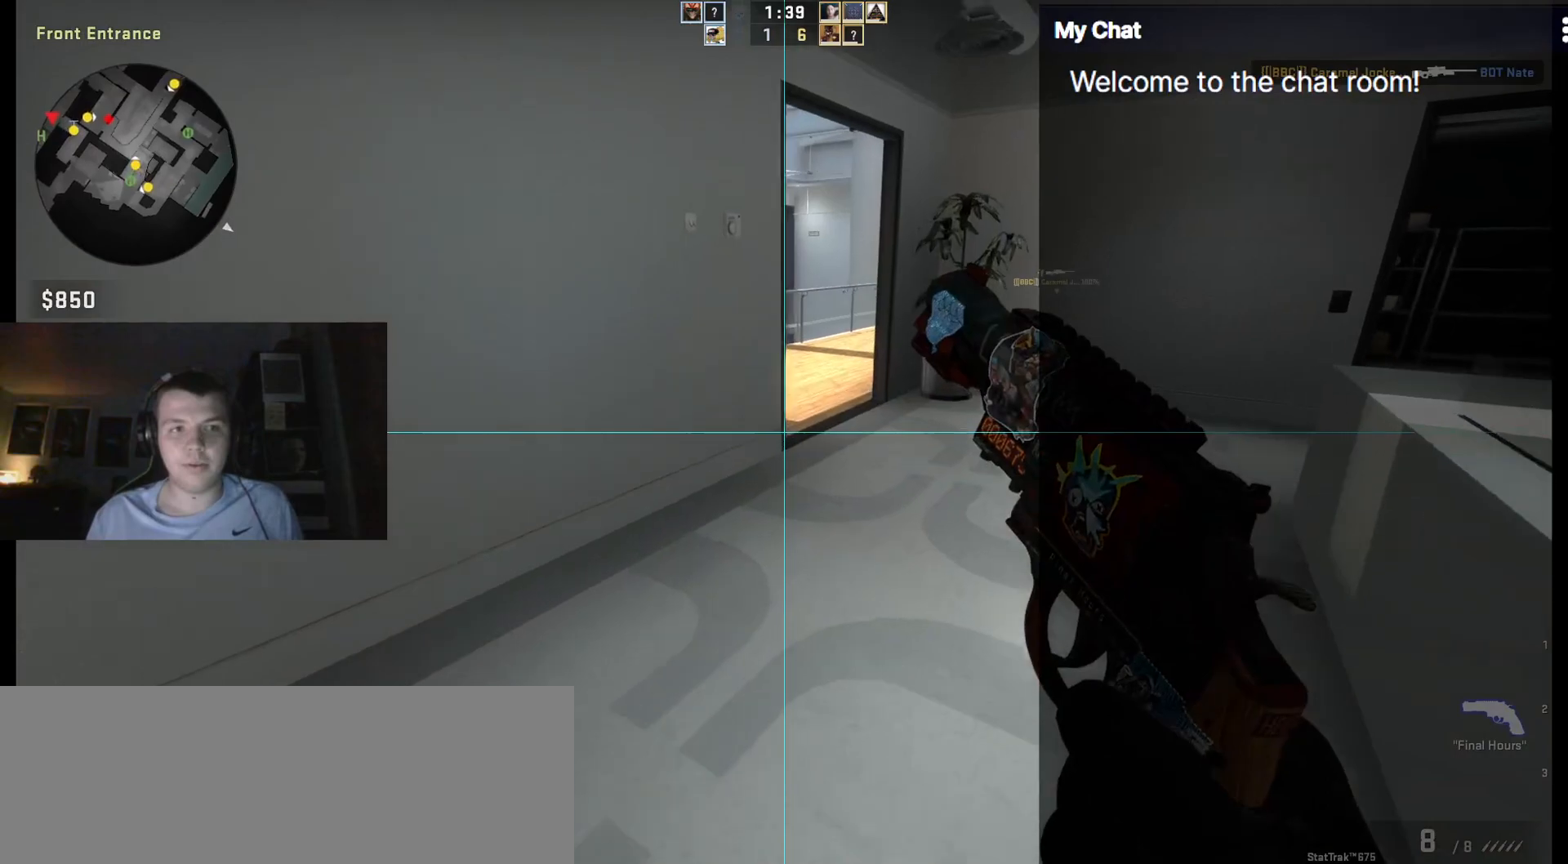
{"keys": ["d", "w"], "events": [[117, "d", "down"]]}
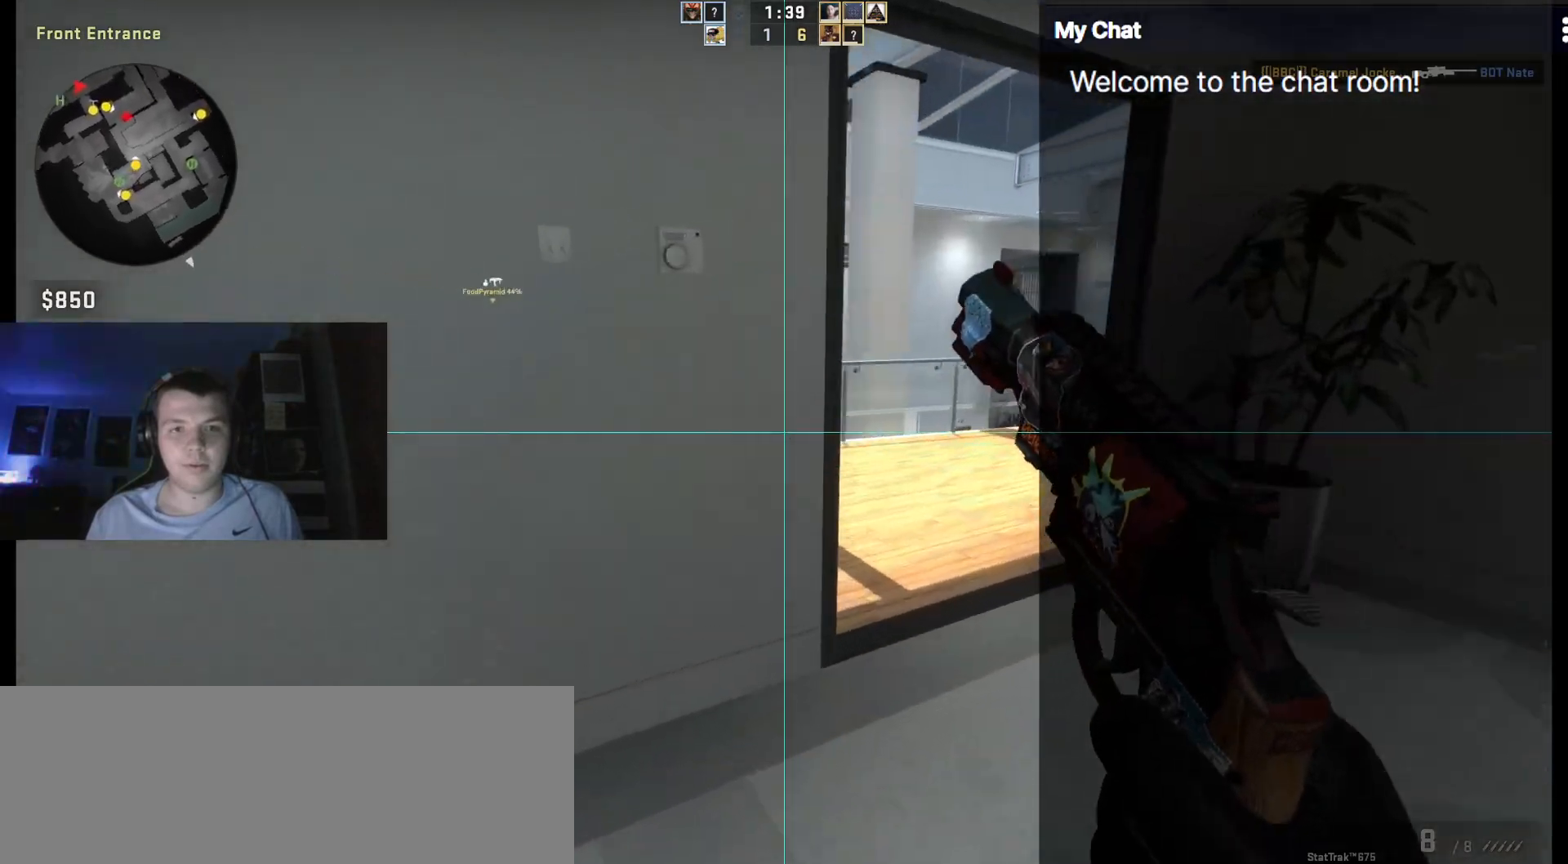
{"keys": [], "events": [[367, "1", "down"], [367, "d", "up"], [400, "1", "up"], [400, "w", "up"]]}
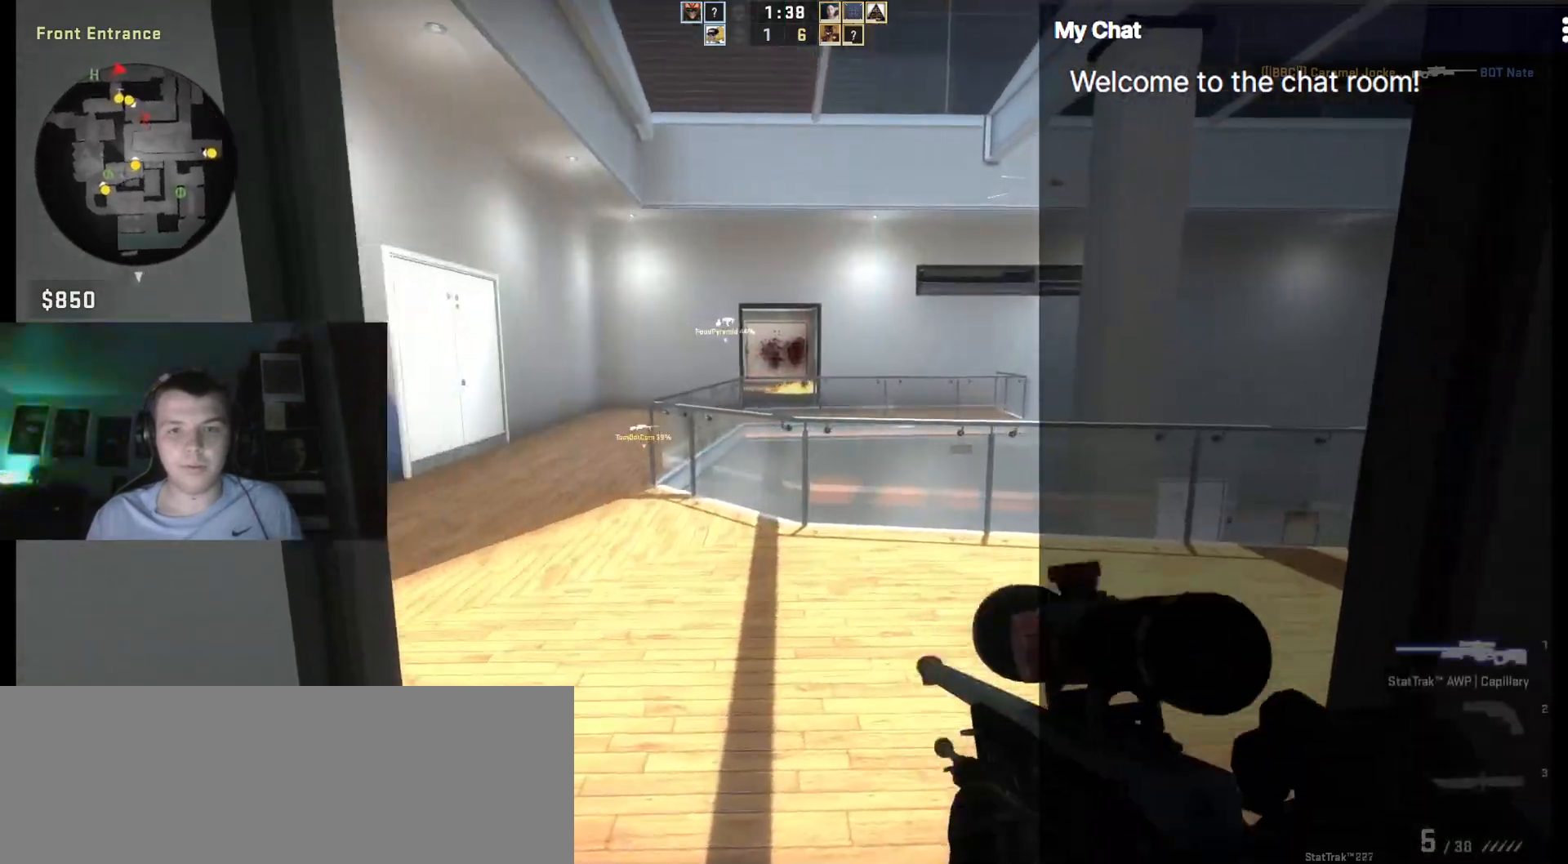
{"keys": ["d"], "events": [[50, "a", "down"], [367, "a", "up"], [417, "d", "down"]]}
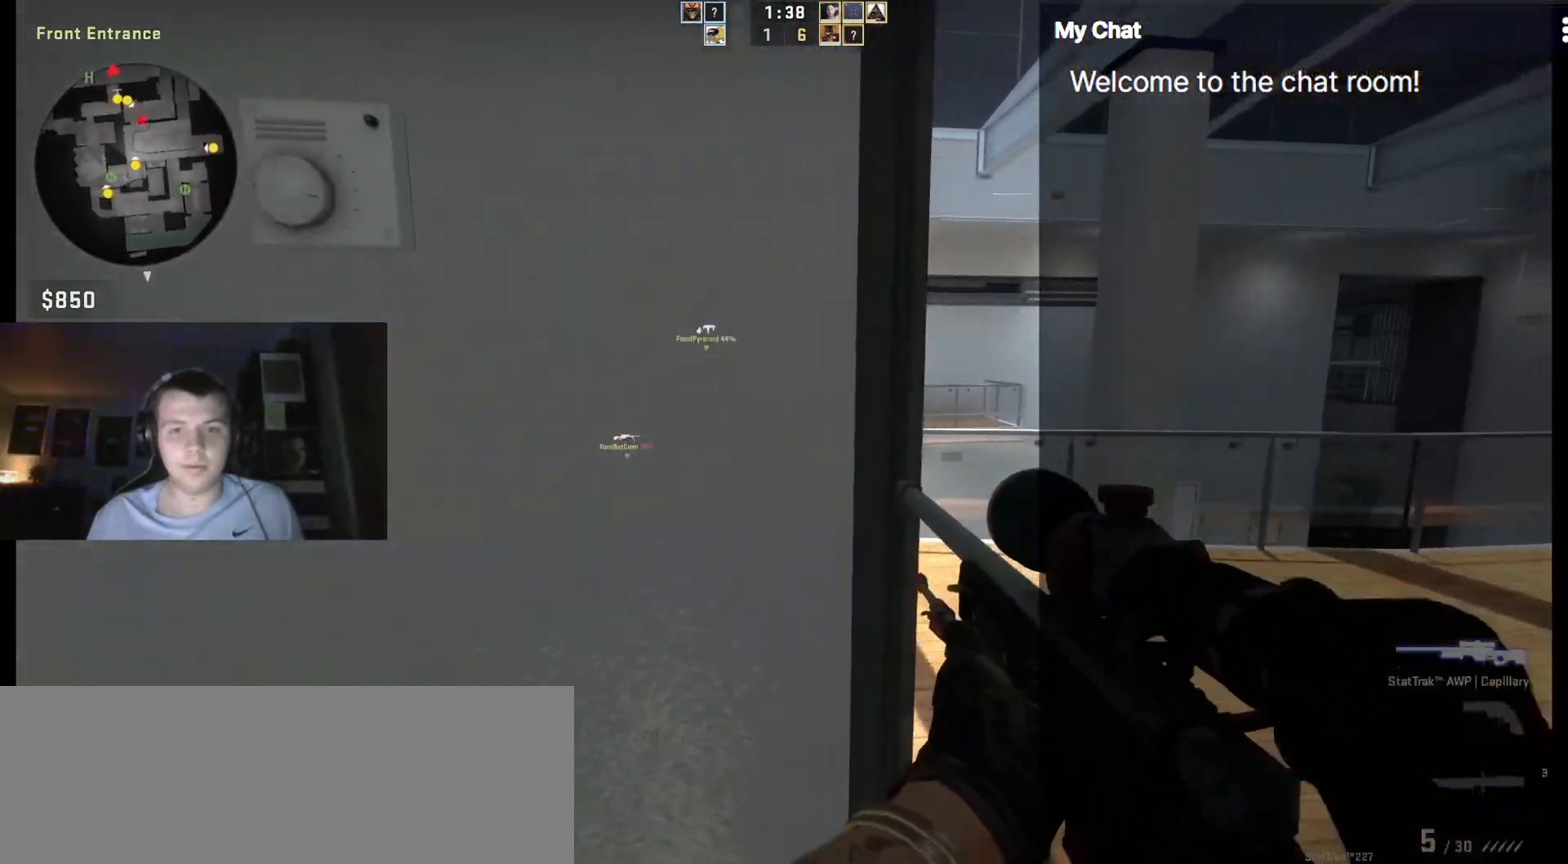
{"keys": ["w"], "events": [[300, "d", "up"], [483, "w", "down"]]}